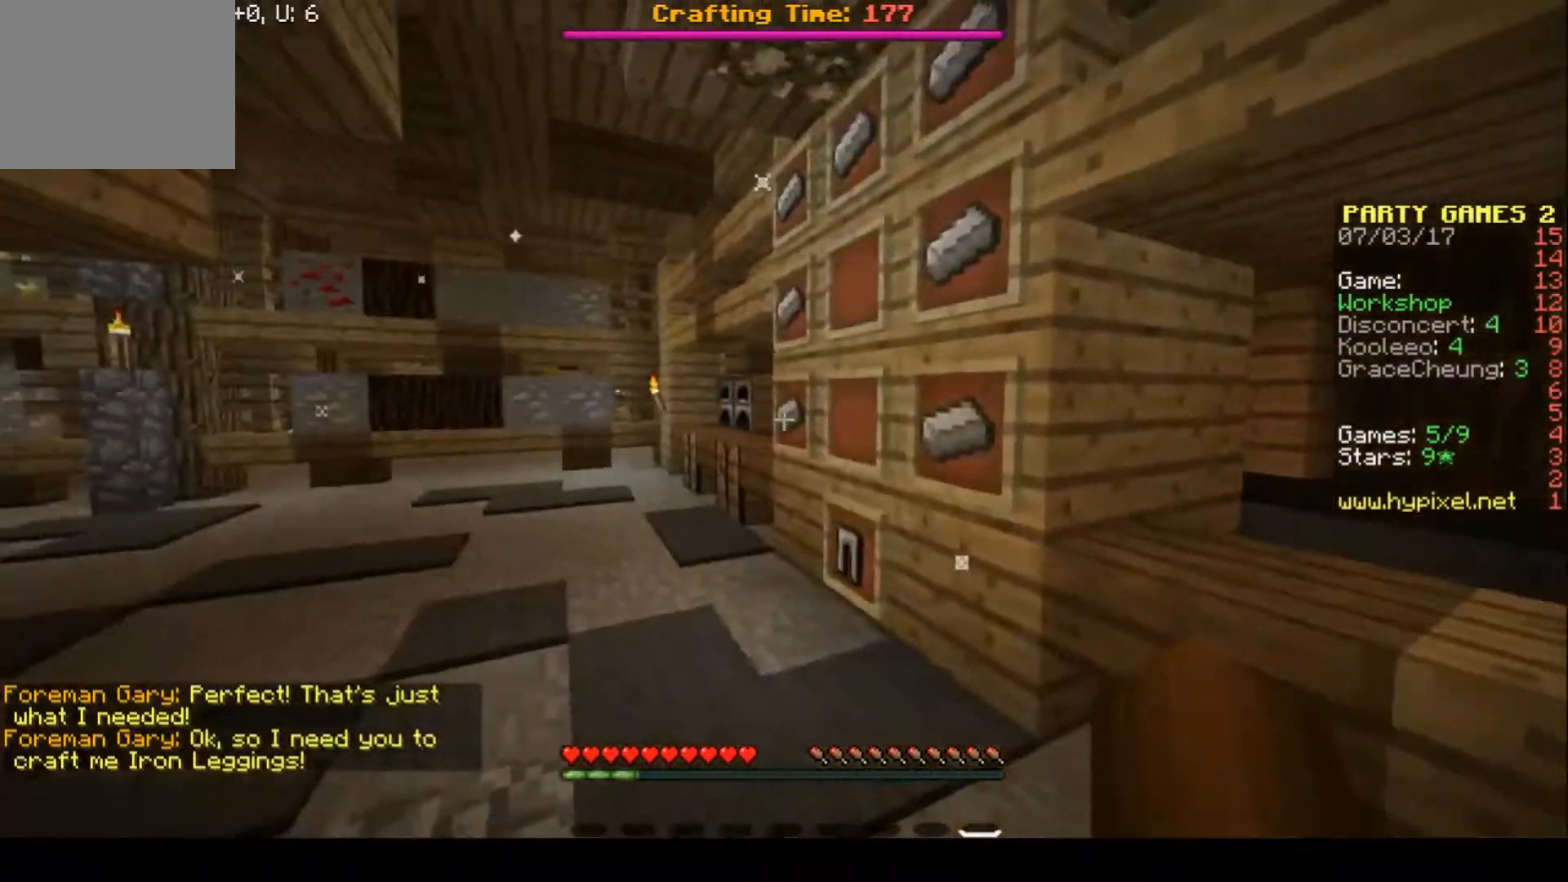
Gameplay with keyboard; each line is a JSON object with the keys held at the frame after it. "events" lists presses ("down") and releases ("up") of "a", "d", "s" and "w" between this image and that frame as [ms after this image, input, new state], when the widget could be followed in between. No other keys are recorded. Mouse input is not recorded.
{"keys": ["a", "w"], "events": [[67, "a", "up"], [167, "w", "down"], [200, "a", "down"]]}
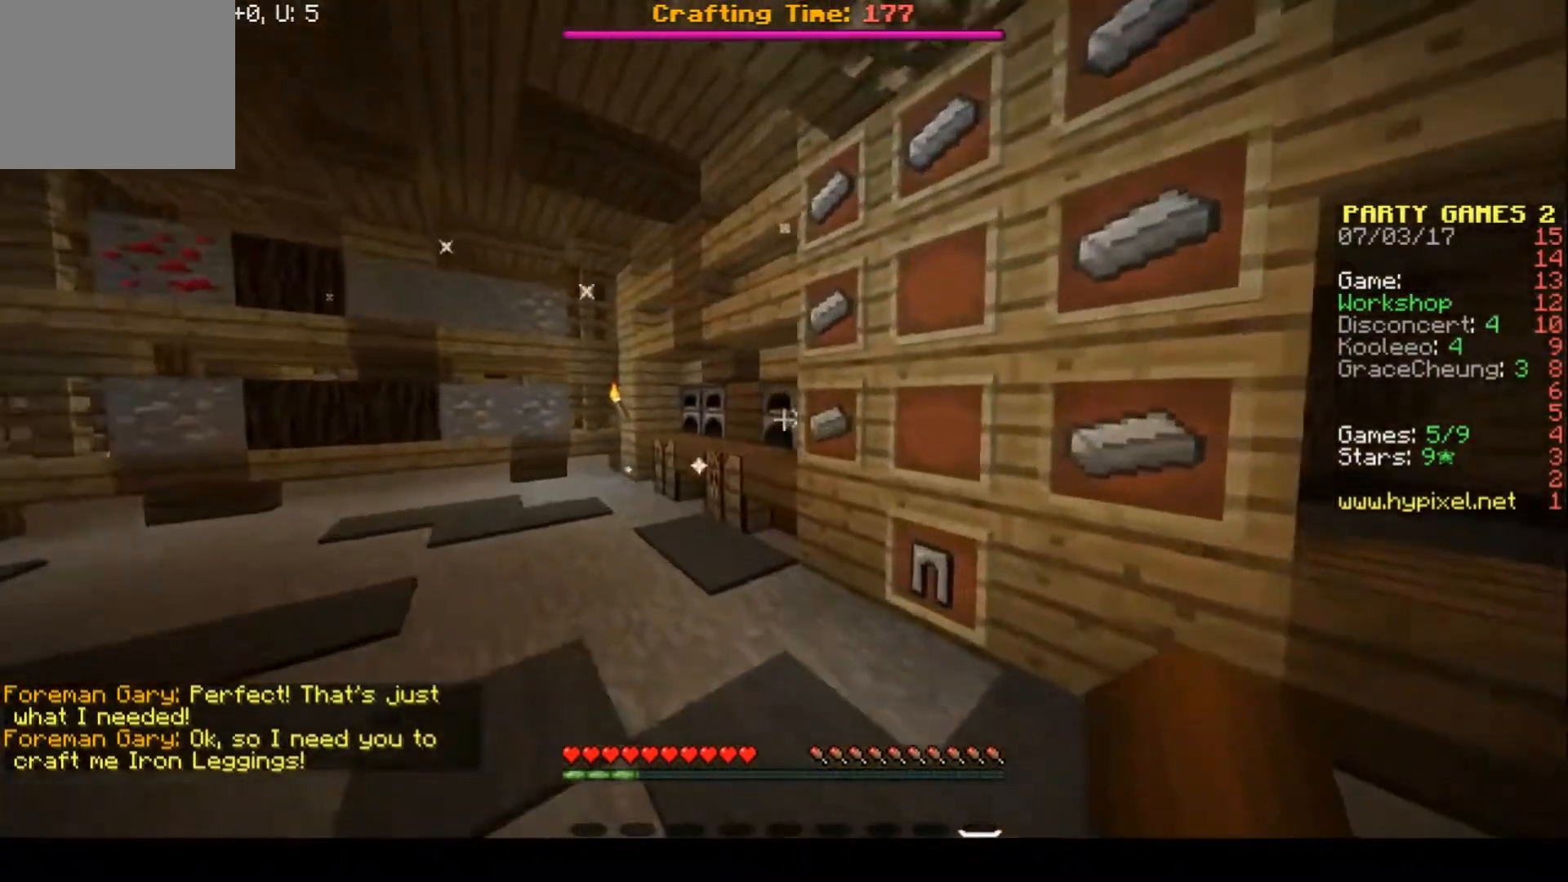
{"keys": ["w"], "events": [[400, "a", "up"]]}
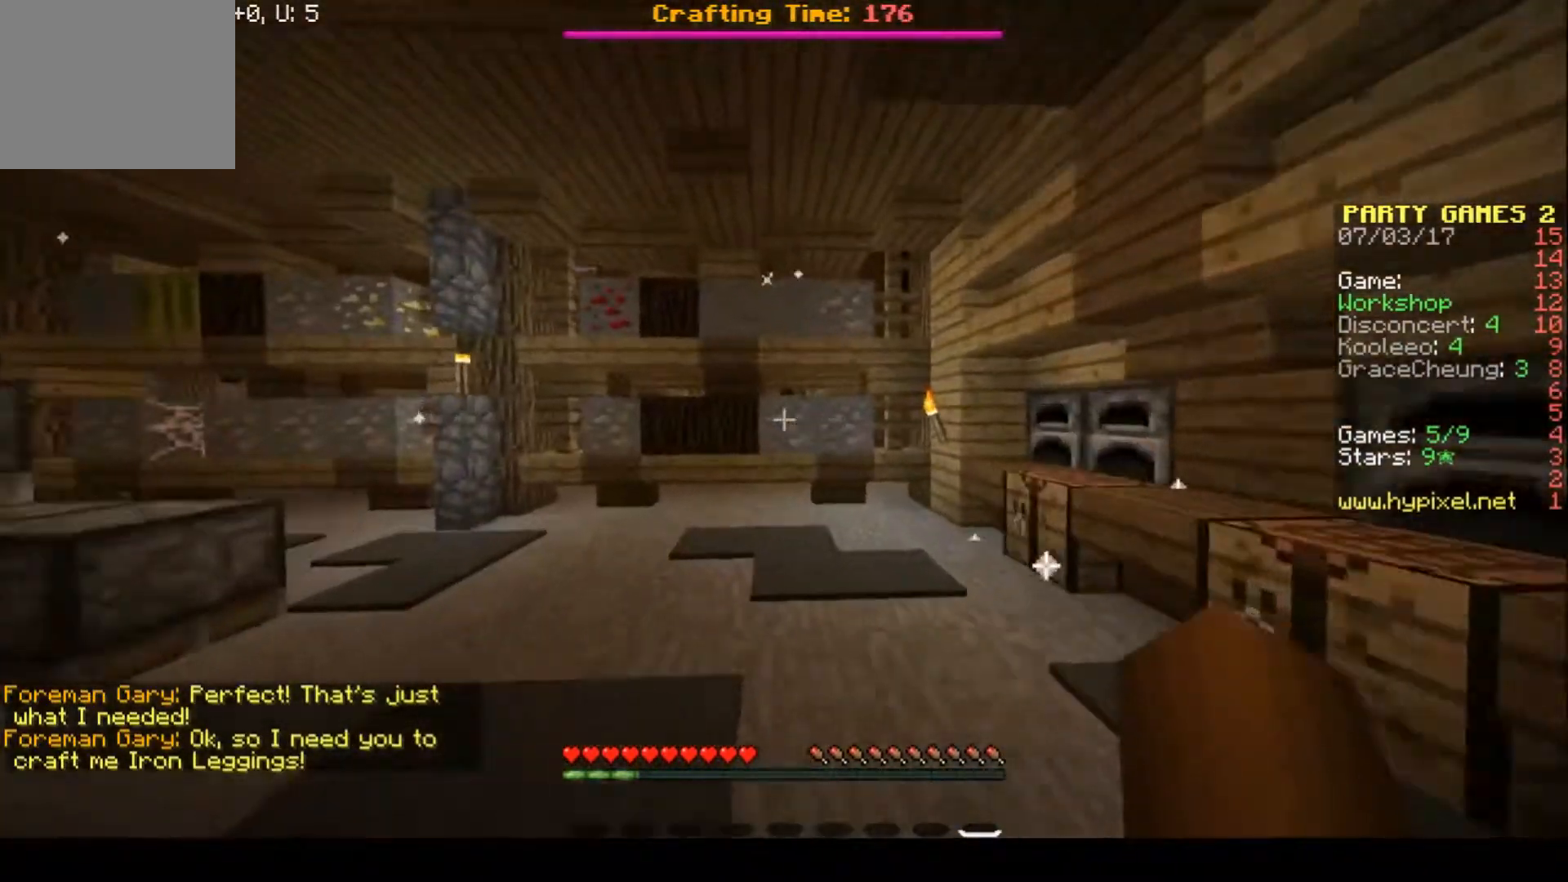
{"keys": ["w"], "events": []}
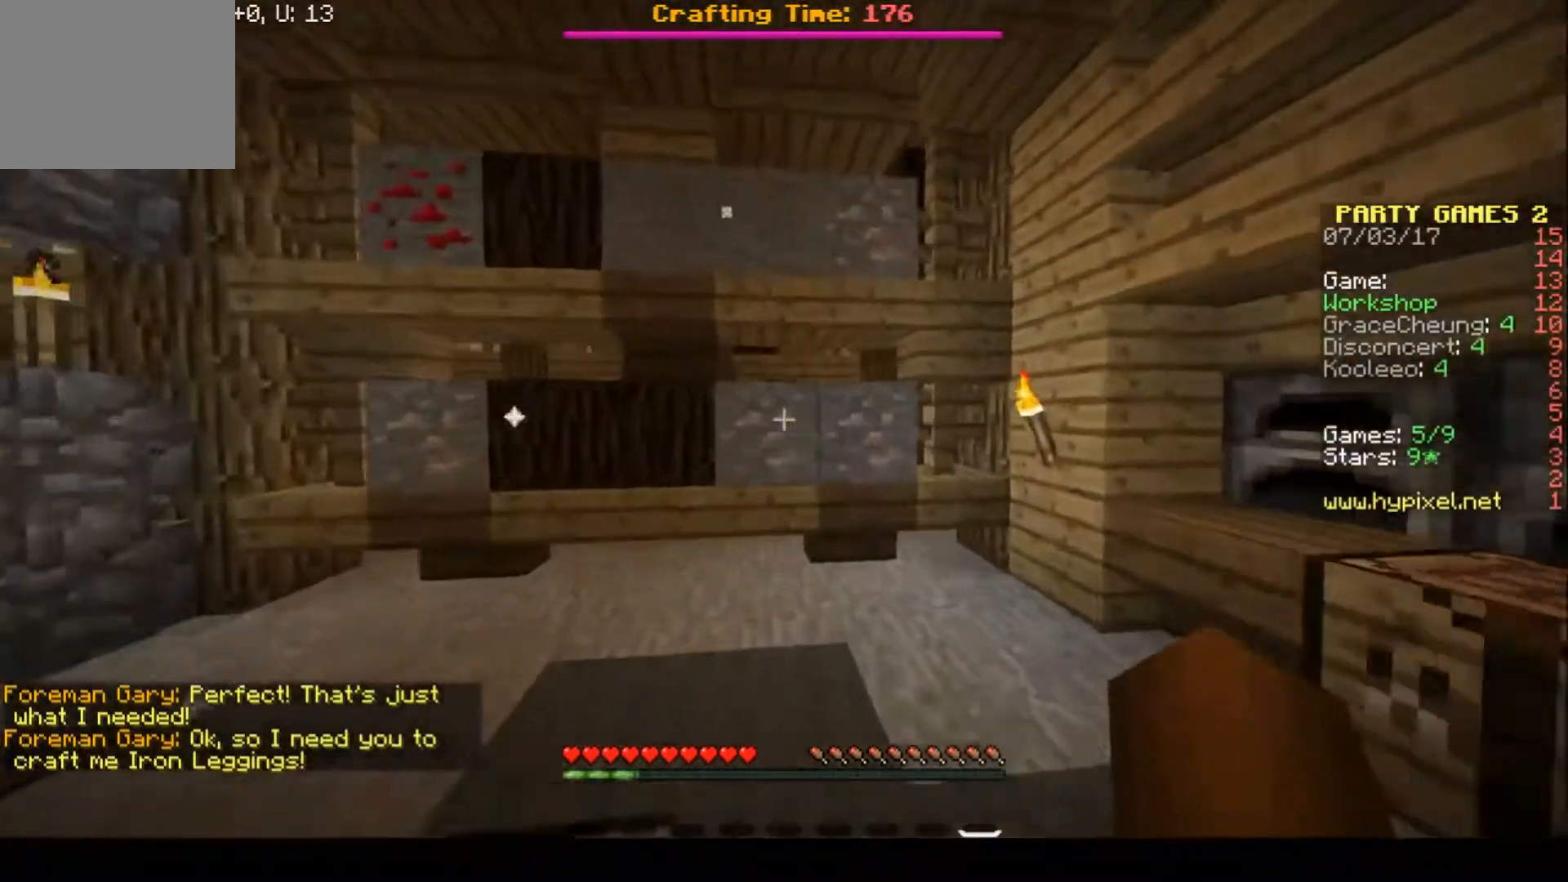
{"keys": [], "events": [[100, "w", "up"]]}
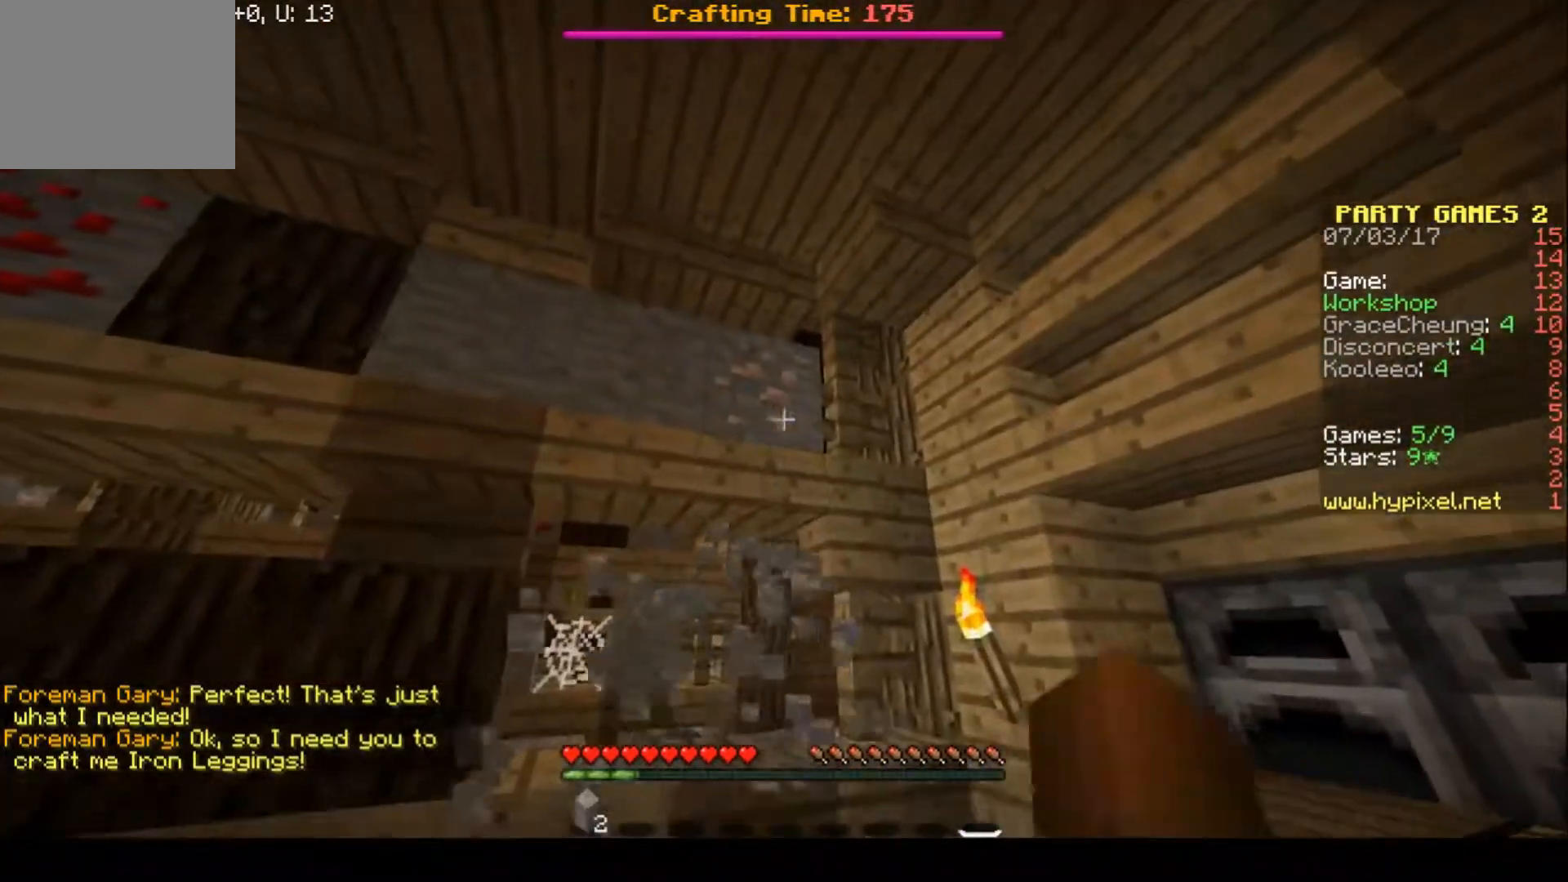
{"keys": [], "events": []}
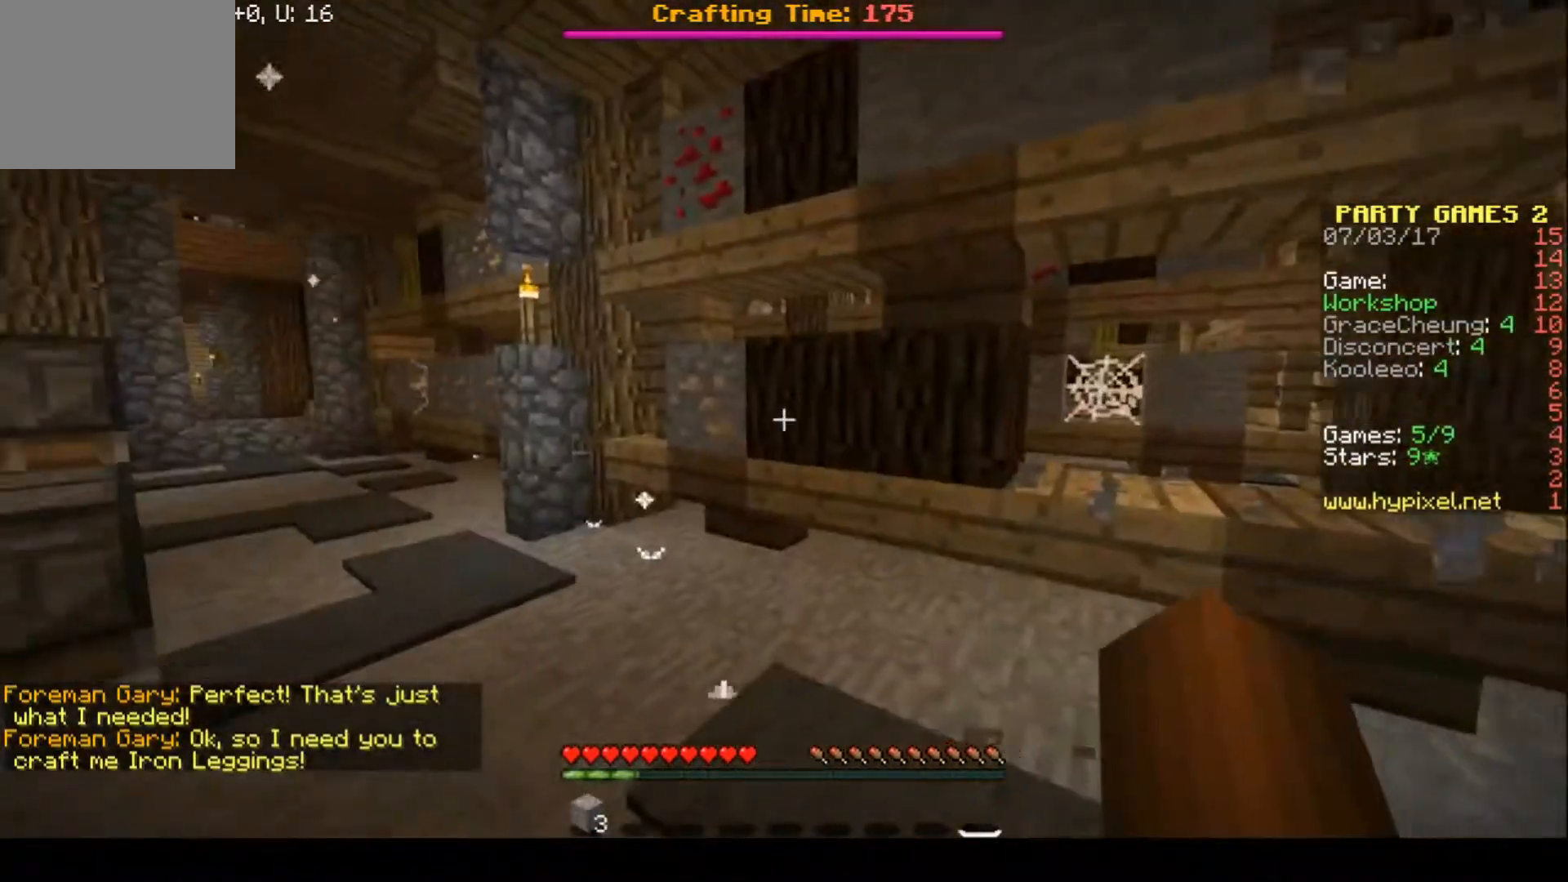
{"keys": ["a", "w"], "events": [[100, "w", "down"], [500, "a", "down"]]}
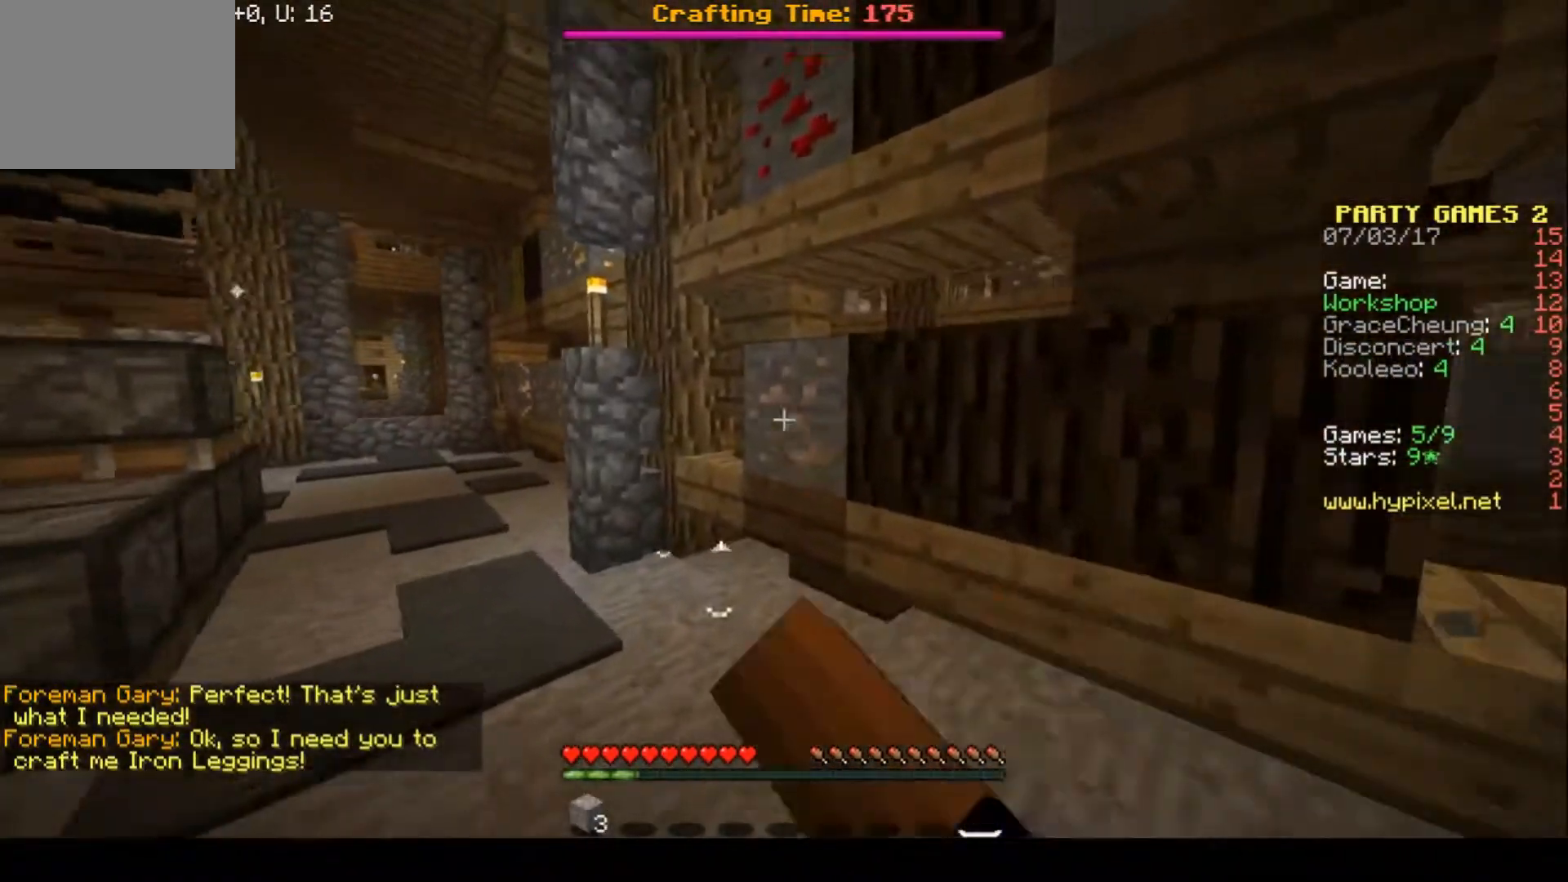
{"keys": ["a", "w"], "events": []}
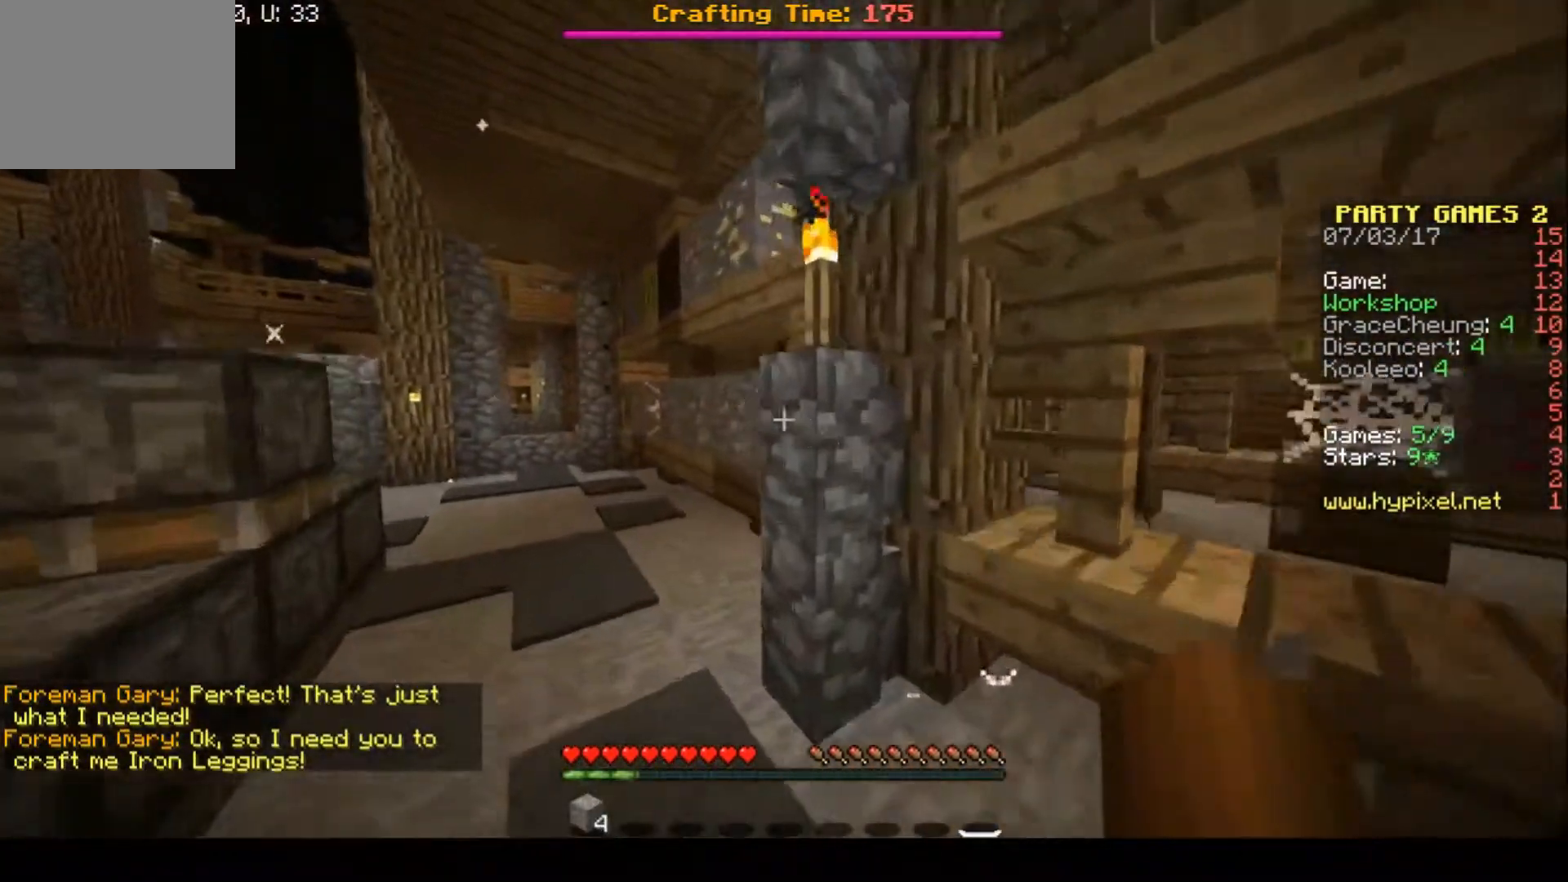
{"keys": ["a", "w"], "events": []}
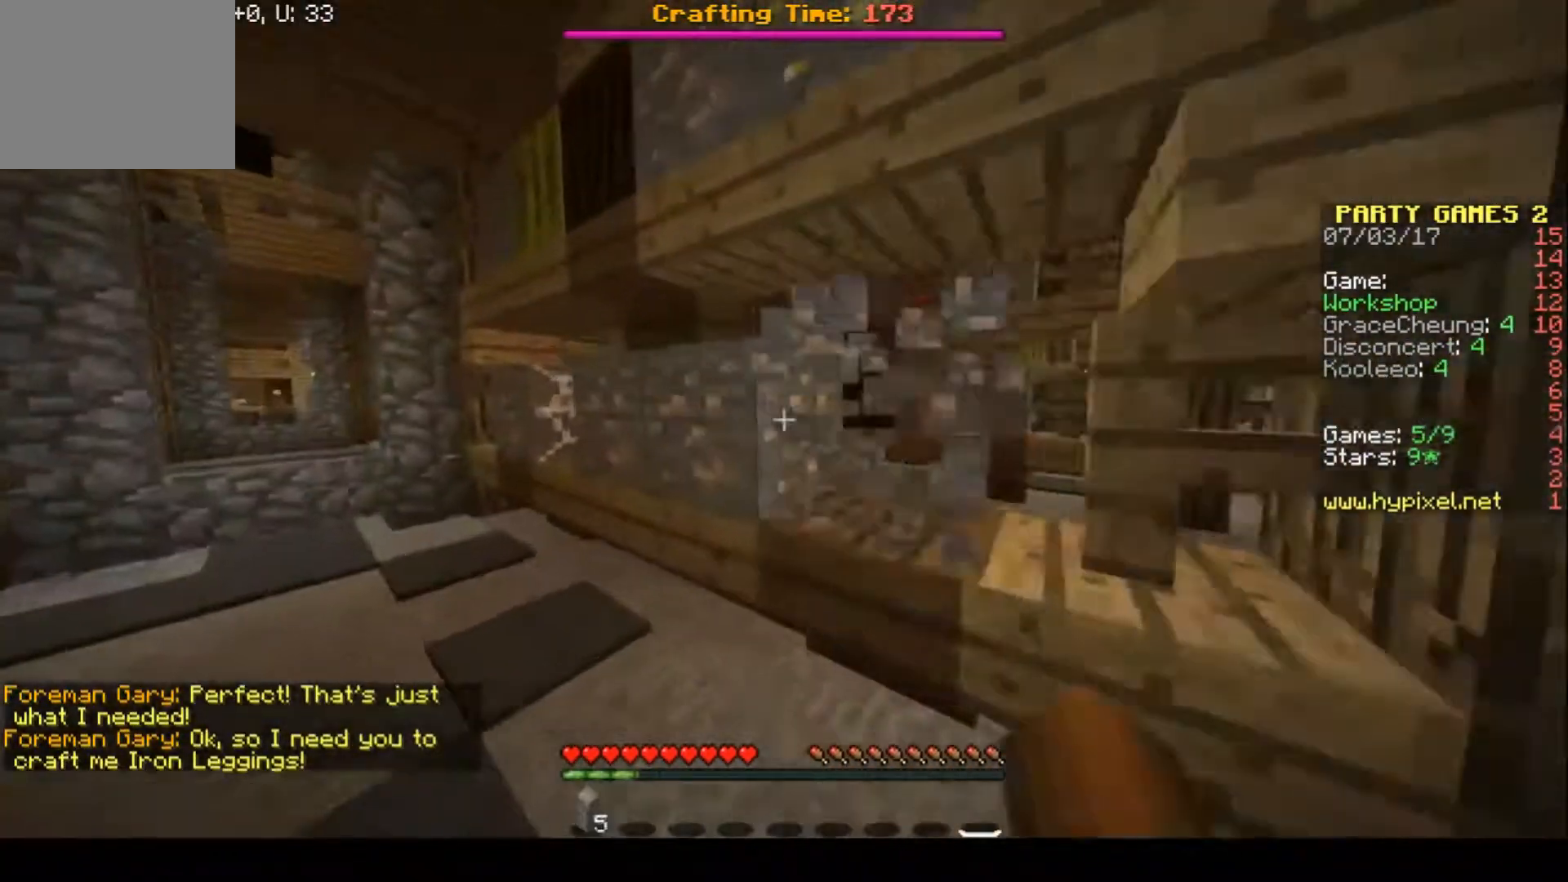
{"keys": ["d", "w"], "events": [[300, "w", "up"], [367, "a", "up"], [367, "d", "down"], [500, "w", "down"]]}
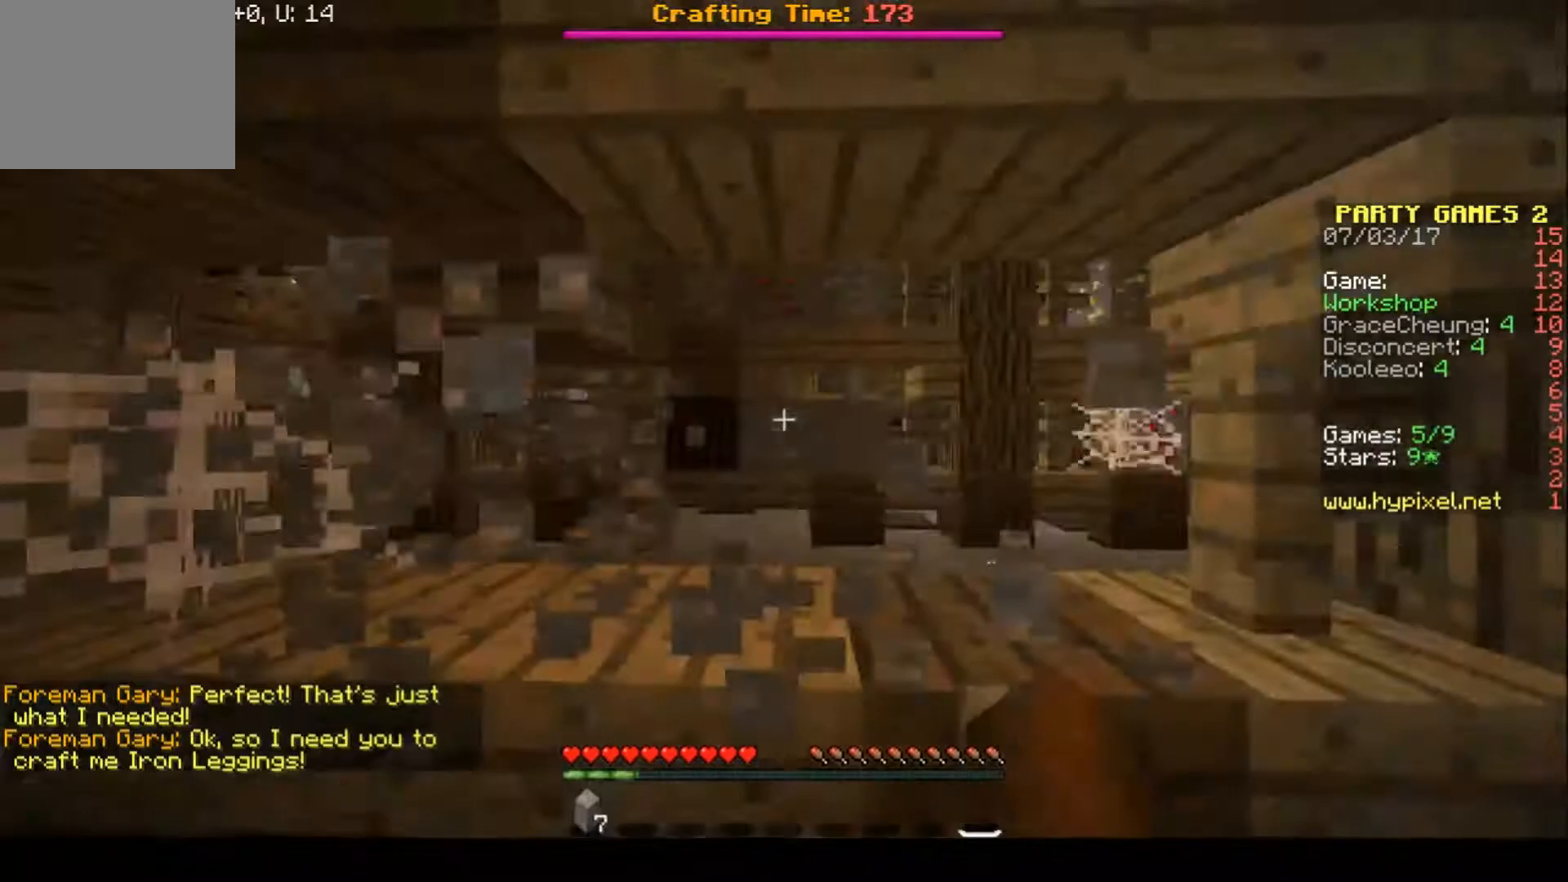
{"keys": ["w"], "events": [[333, "d", "up"]]}
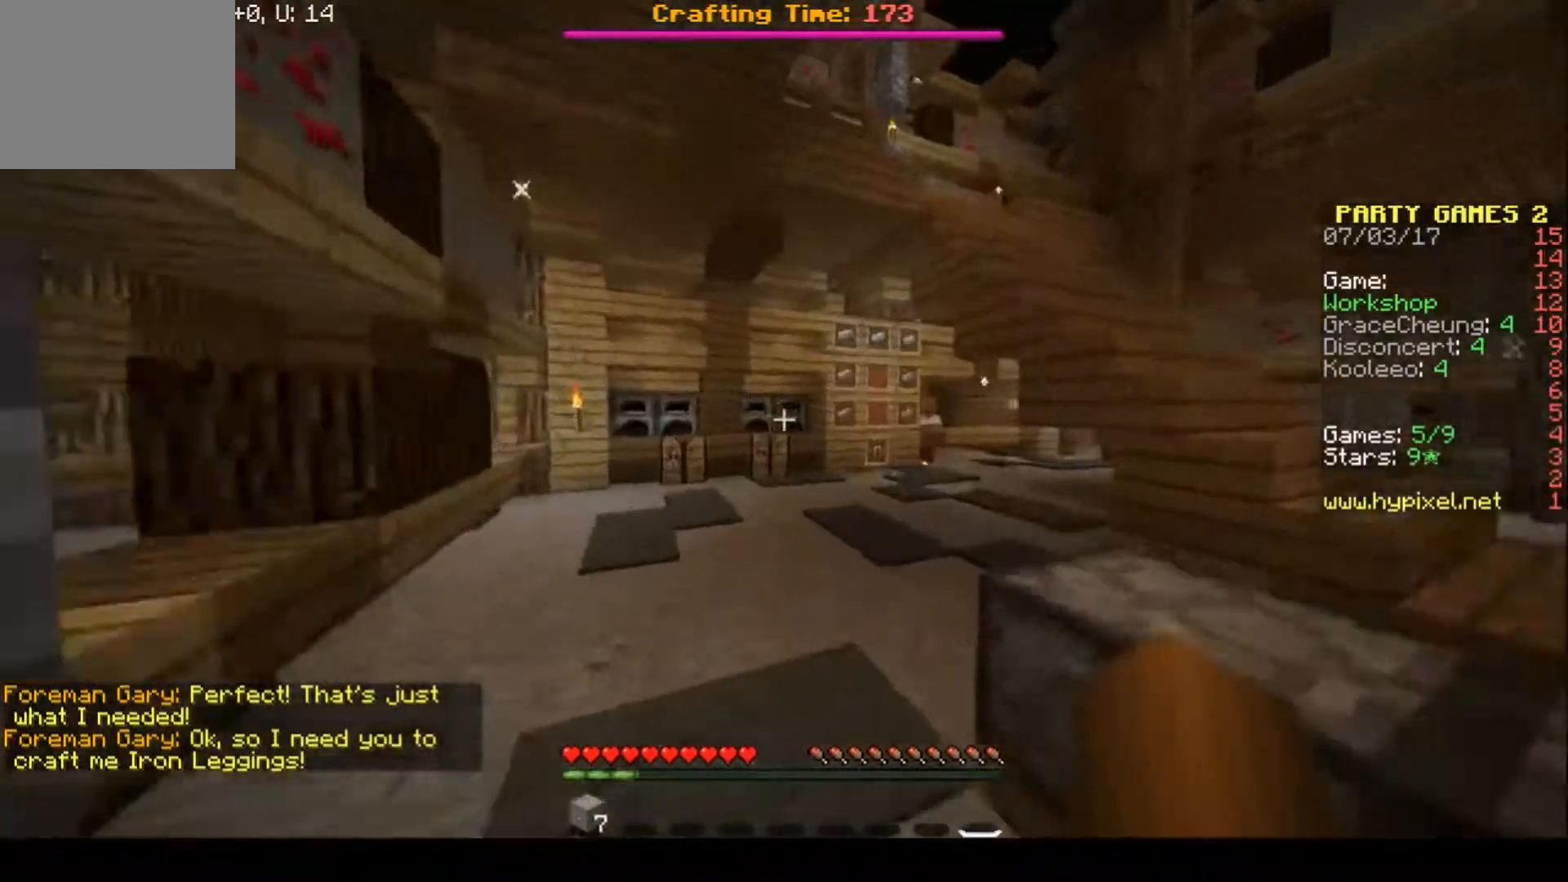
{"keys": ["w"], "events": []}